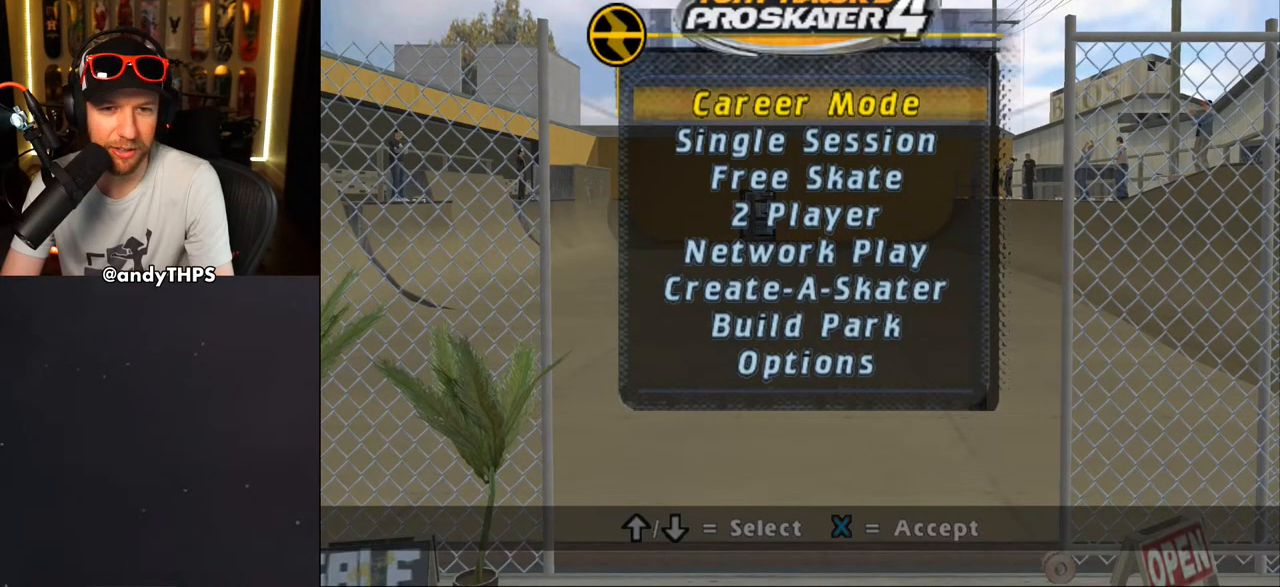
Gameplay with a controller (PlayStation layout); each line is a JSON object with the inputs held at the frame after it. "events" lists button and stick changes between this image and that frame as [ms after this image, input, new state], when the widget could be followed in between. Not read: L2 R2.
{"buttons": [], "left_stick": "center", "right_stick": "center", "events": [[67, "DPAD_DOWN", "down"], [150, "DPAD_DOWN", "up"], [217, "DPAD_DOWN", "down"], [317, "DPAD_DOWN", "up"], [367, "DPAD_DOWN", "down"], [450, "DPAD_DOWN", "up"]]}
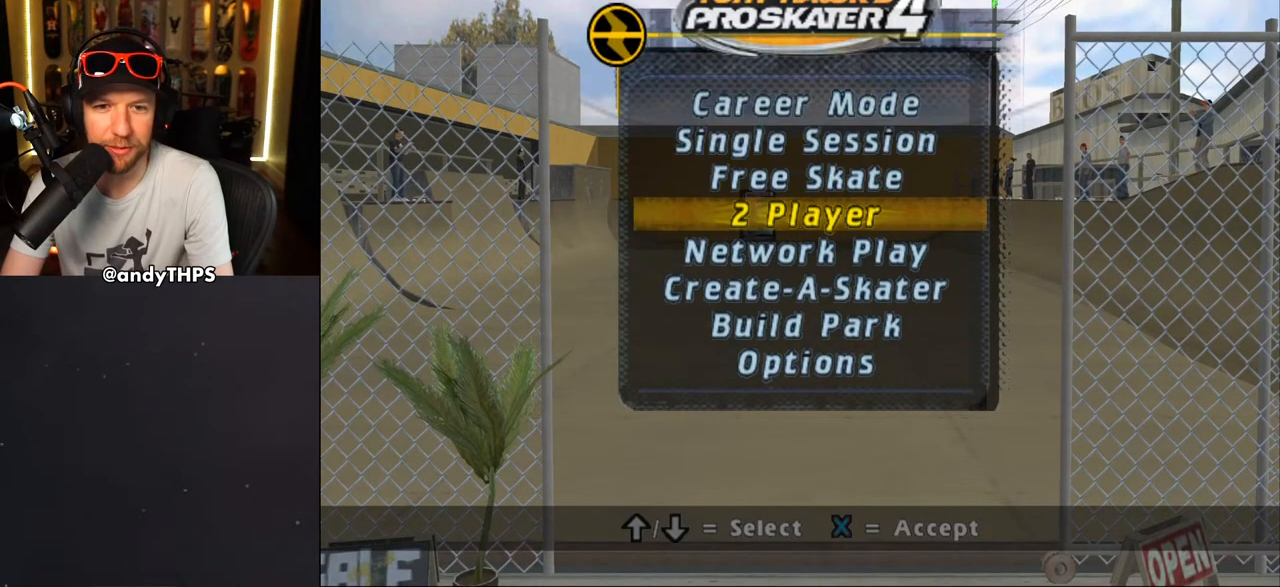
{"buttons": [], "left_stick": "center", "right_stick": "center", "events": [[33, "DPAD_DOWN", "down"], [117, "DPAD_DOWN", "up"], [200, "DPAD_DOWN", "down"], [267, "DPAD_DOWN", "up"], [350, "DPAD_DOWN", "down"], [417, "DPAD_DOWN", "up"]]}
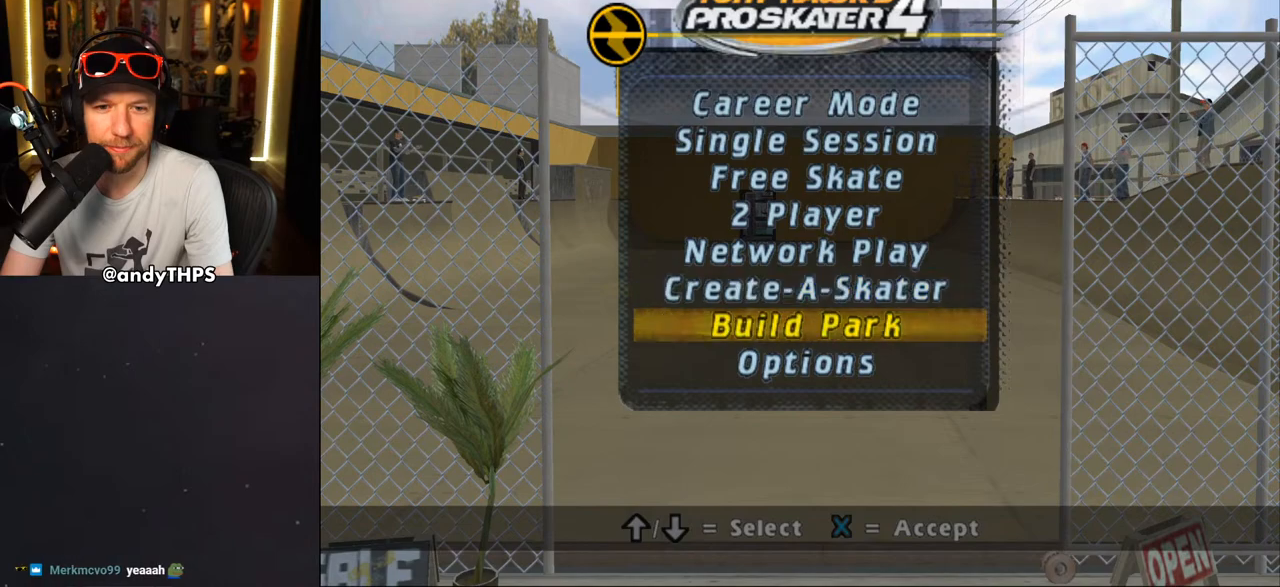
{"buttons": [], "left_stick": "center", "right_stick": "center", "events": [[50, "DPAD_DOWN", "down"], [150, "DPAD_DOWN", "up"]]}
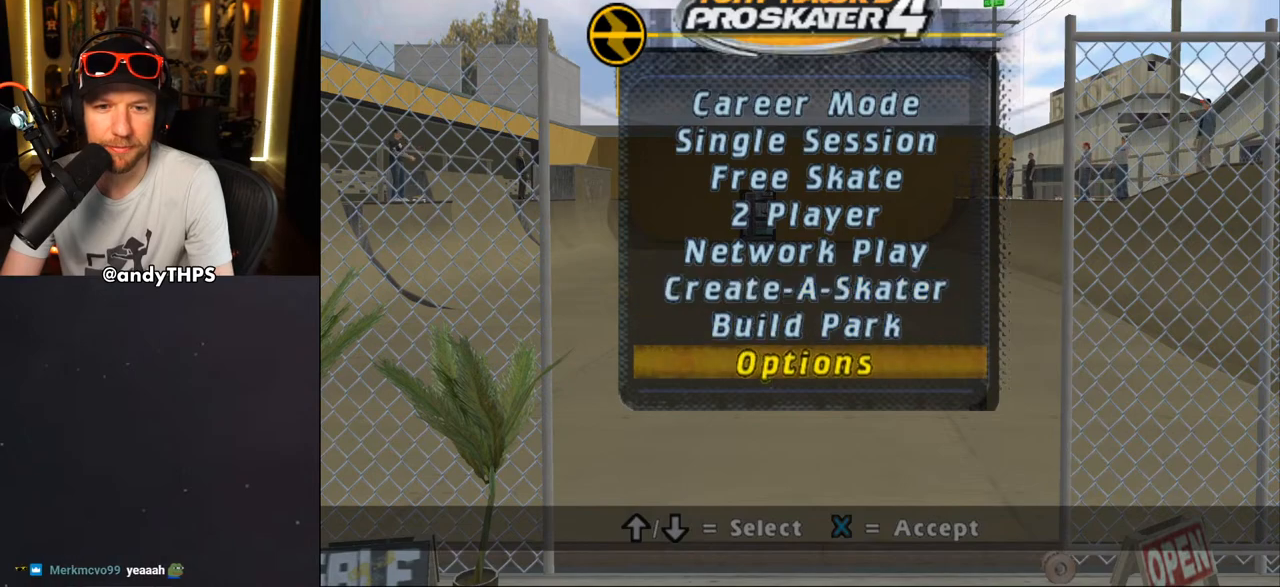
{"buttons": [], "left_stick": "center", "right_stick": "center", "events": []}
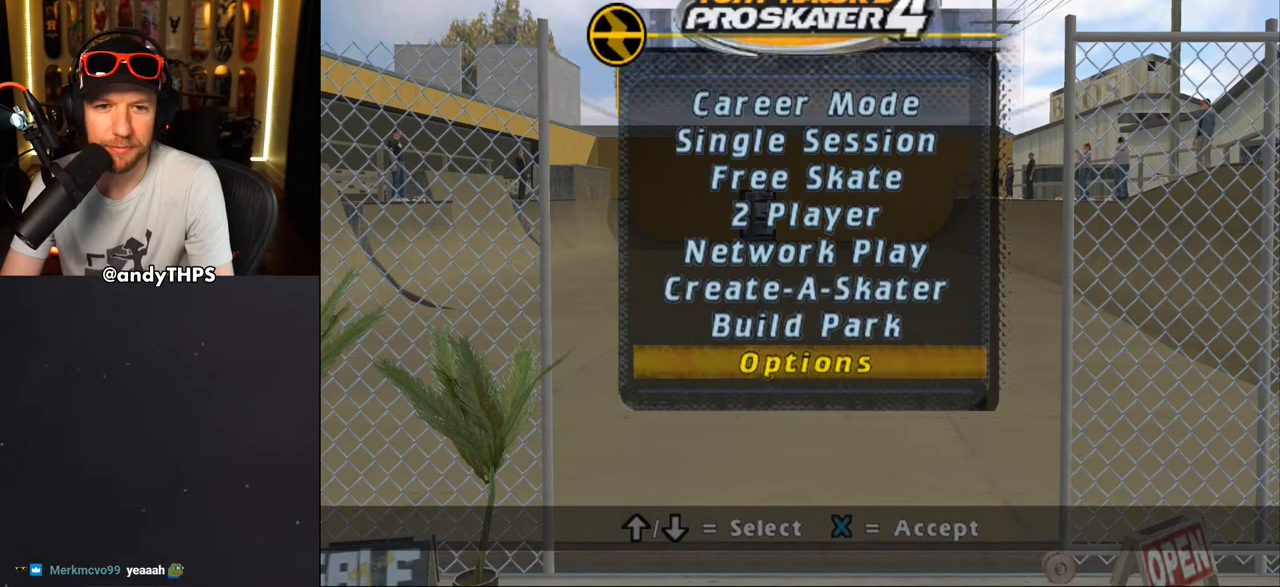
{"buttons": [], "left_stick": "center", "right_stick": "center", "events": [[383, "CROSS", "down"], [483, "CROSS", "up"]]}
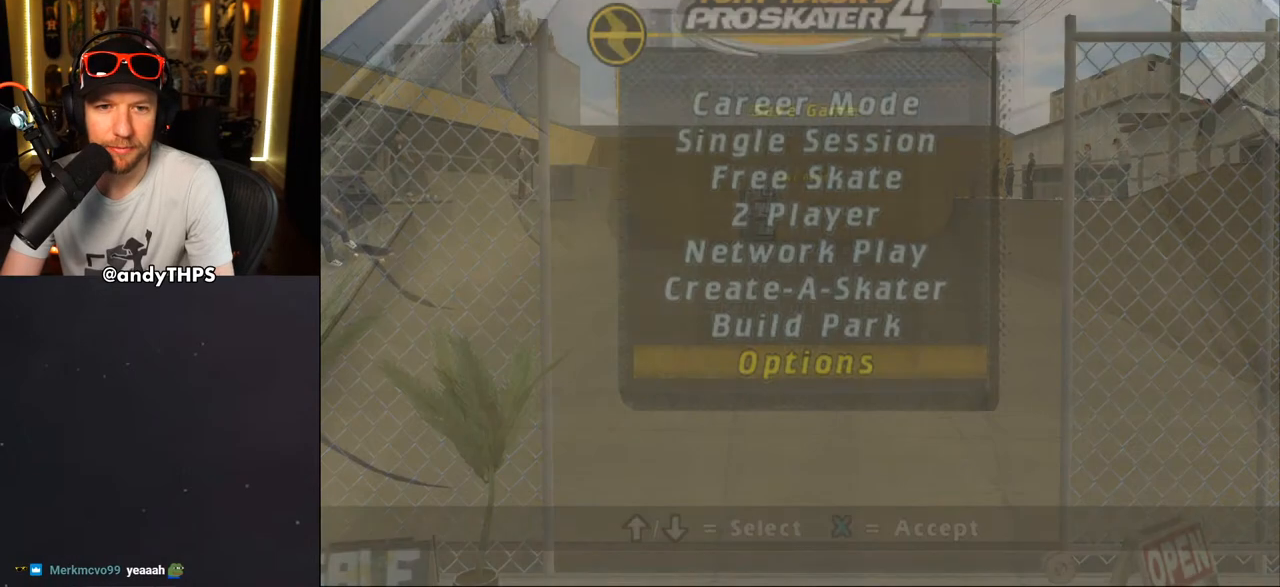
{"buttons": [], "left_stick": "center", "right_stick": "center", "events": []}
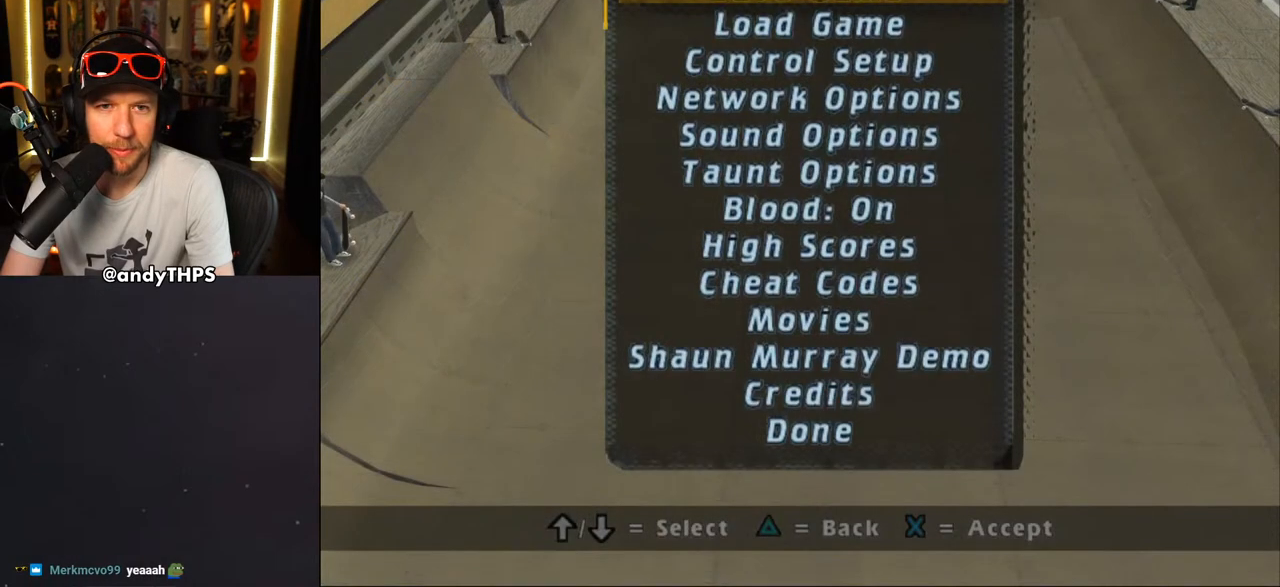
{"buttons": ["TRIANGLE"], "left_stick": "center", "right_stick": "center", "events": [[133, "CIRCLE", "down"], [250, "CIRCLE", "up"], [483, "TRIANGLE", "down"]]}
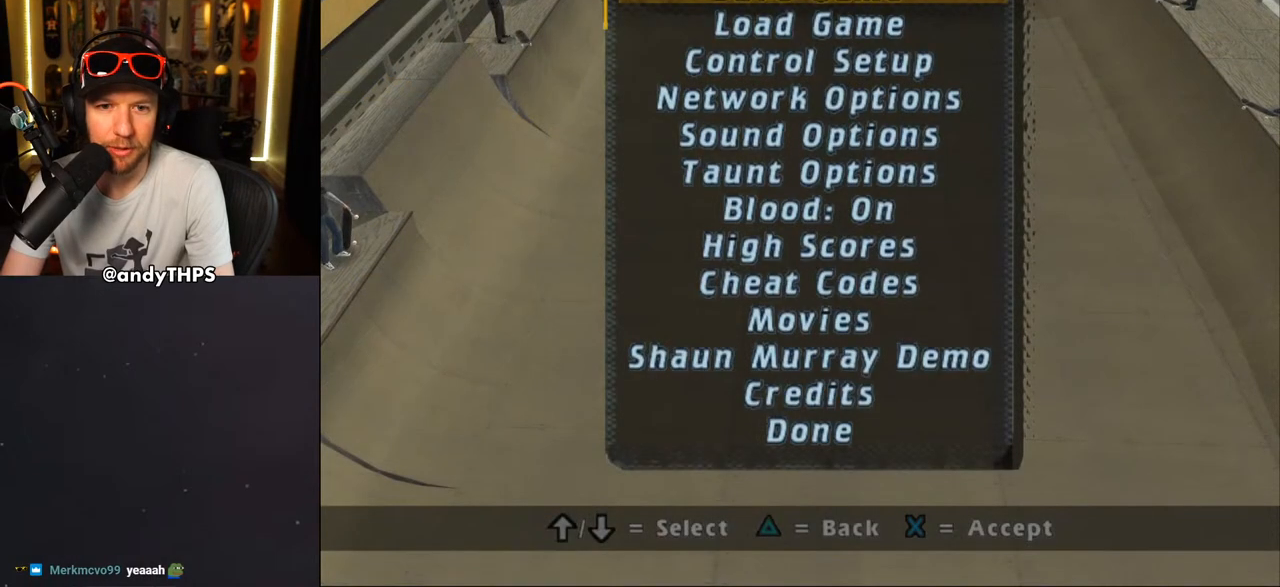
{"buttons": ["DPAD_UP"], "left_stick": "center", "right_stick": "center", "events": [[67, "TRIANGLE", "up"], [467, "DPAD_UP", "down"]]}
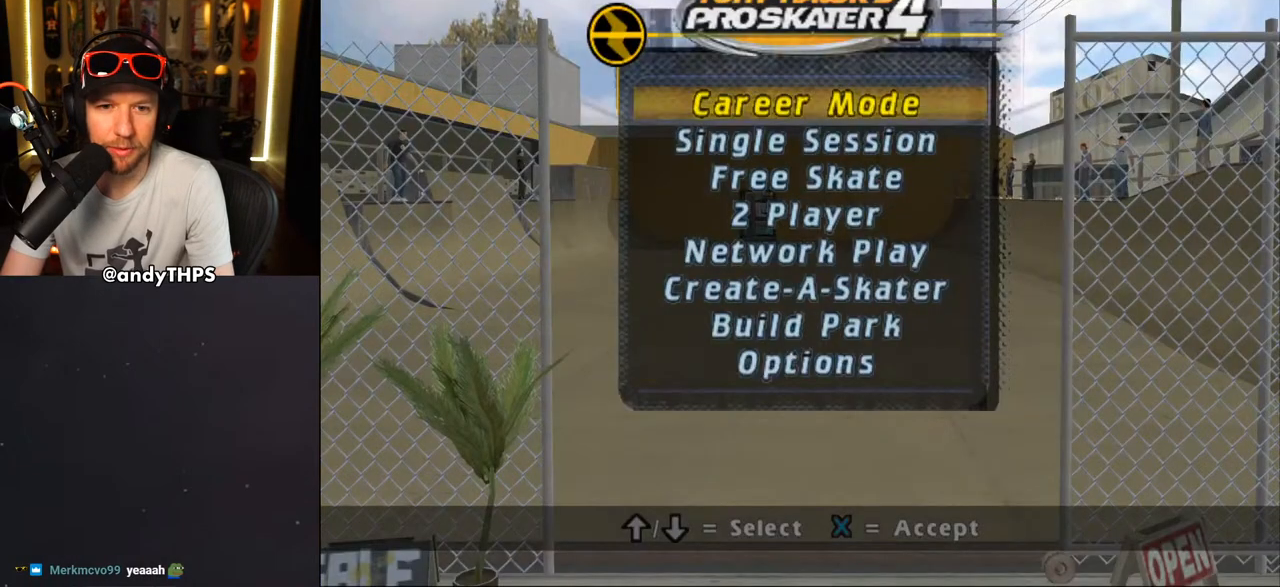
{"buttons": [], "left_stick": "center", "right_stick": "center", "events": [[50, "DPAD_UP", "up"], [400, "DPAD_UP", "down"], [500, "DPAD_UP", "up"]]}
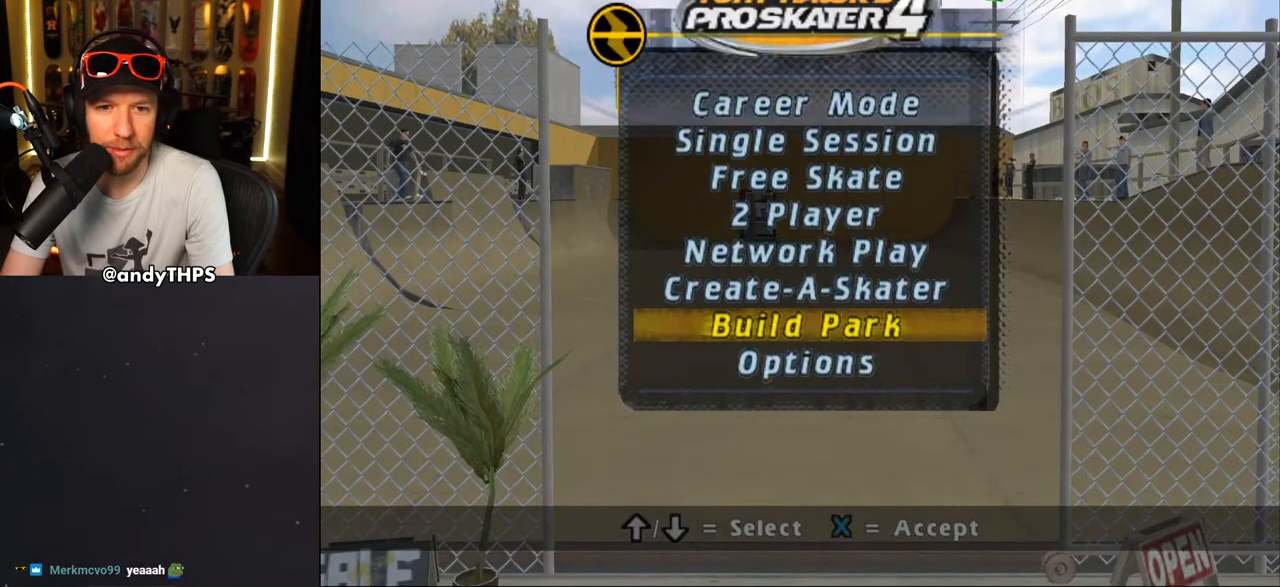
{"buttons": ["DPAD_UP"], "left_stick": "center", "right_stick": "center", "events": [[283, "DPAD_UP", "down"], [367, "DPAD_UP", "up"], [450, "DPAD_UP", "down"]]}
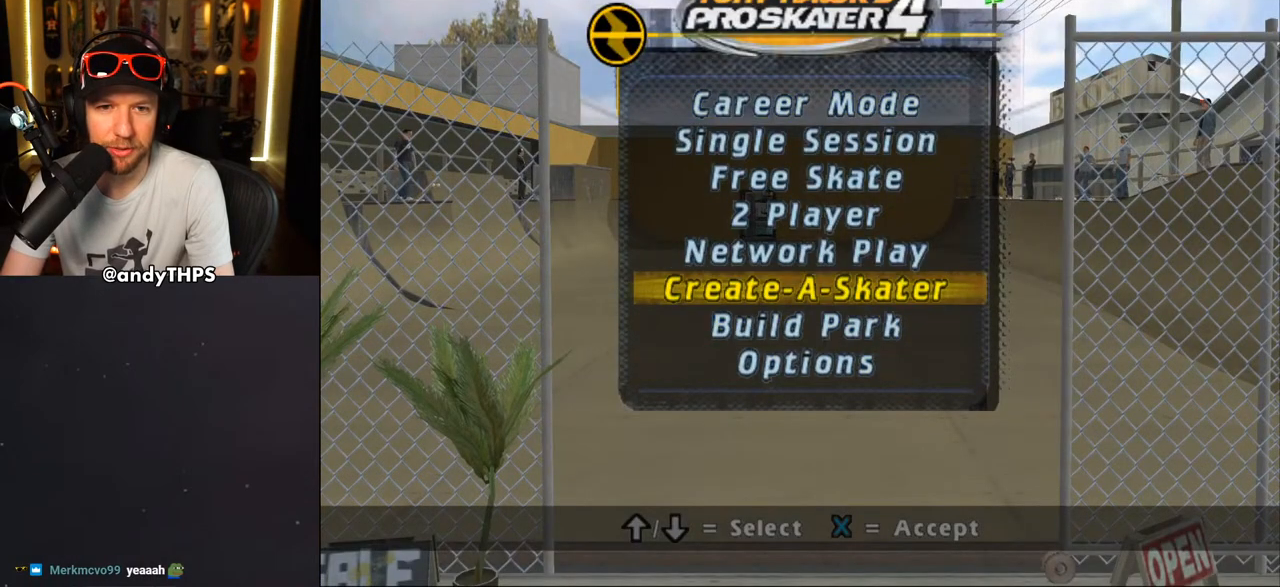
{"buttons": [], "left_stick": "center", "right_stick": "center", "events": [[17, "DPAD_UP", "up"], [167, "DPAD_UP", "down"], [267, "DPAD_UP", "up"], [383, "DPAD_UP", "down"], [483, "DPAD_UP", "up"]]}
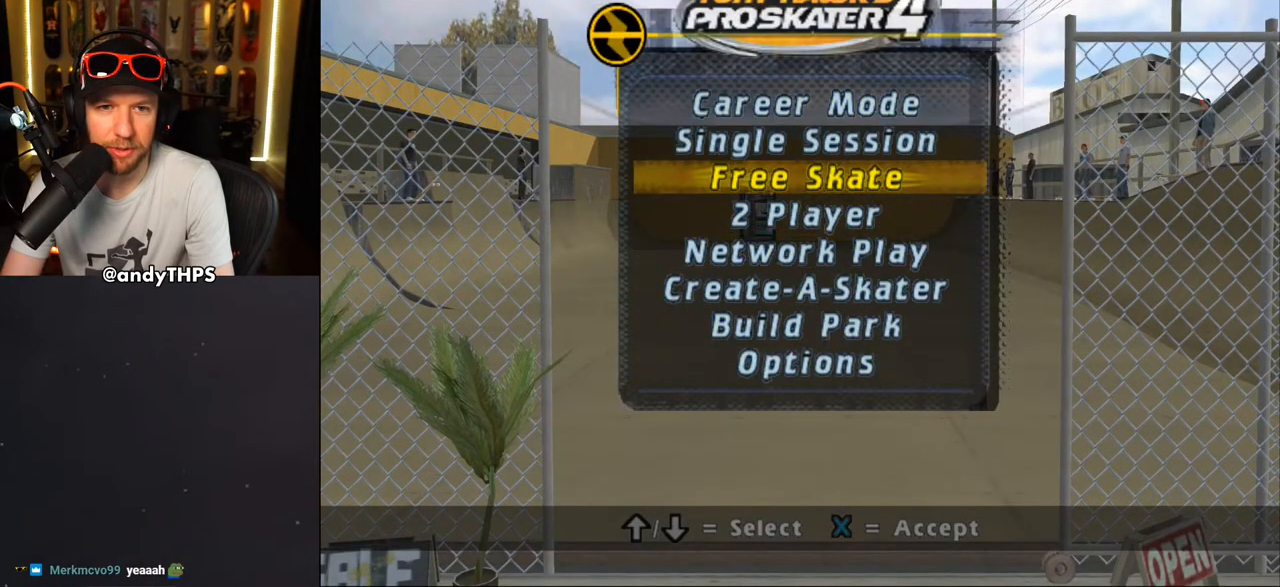
{"buttons": [], "left_stick": "center", "right_stick": "center", "events": [[333, "DPAD_UP", "down"], [433, "DPAD_UP", "up"]]}
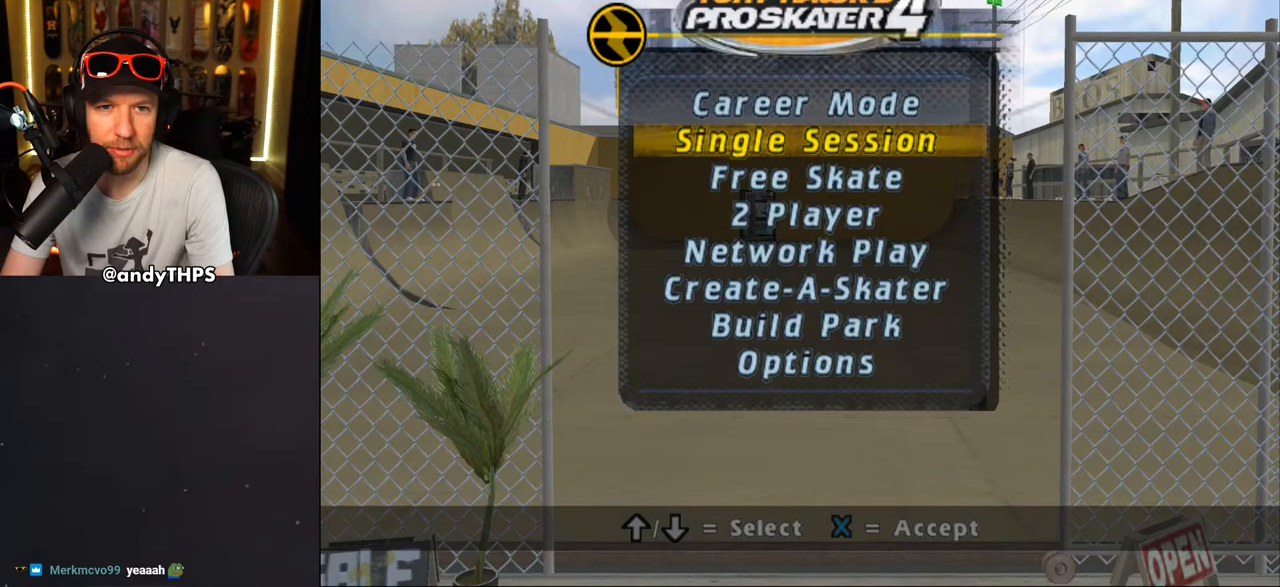
{"buttons": ["DPAD_DOWN"], "left_stick": "center", "right_stick": "center", "events": [[317, "DPAD_DOWN", "down"], [400, "DPAD_DOWN", "up"], [500, "DPAD_DOWN", "down"]]}
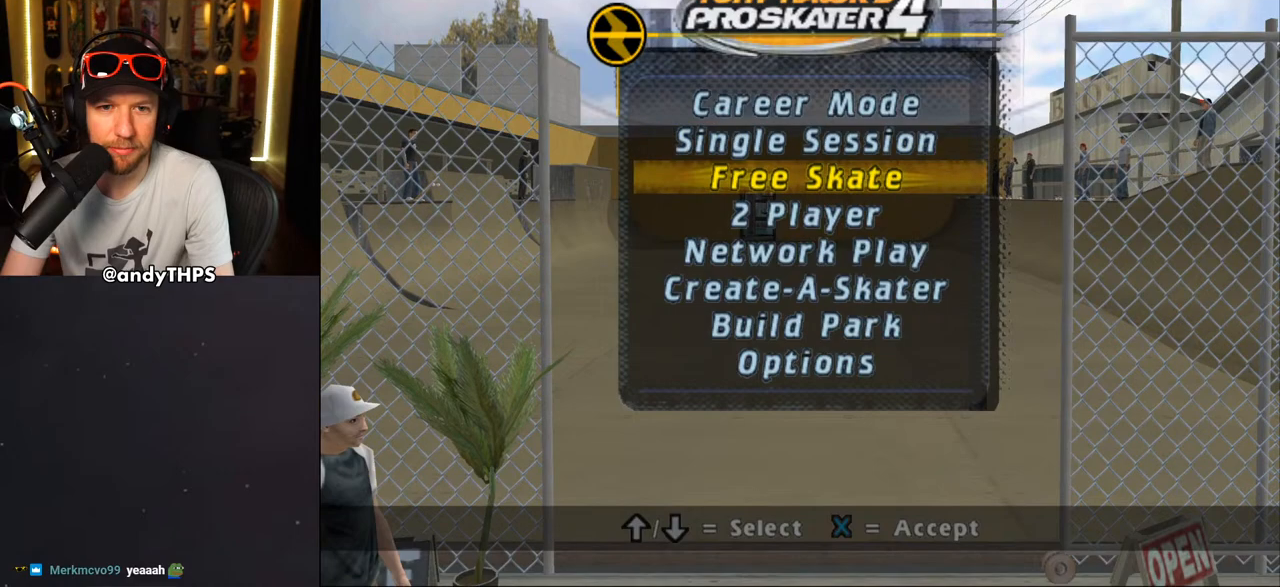
{"buttons": ["DPAD_UP"], "left_stick": "center", "right_stick": "center", "events": [[50, "DPAD_DOWN", "up"], [183, "DPAD_UP", "down"], [283, "DPAD_UP", "up"], [333, "DPAD_UP", "down"], [417, "DPAD_UP", "up"], [467, "DPAD_UP", "down"]]}
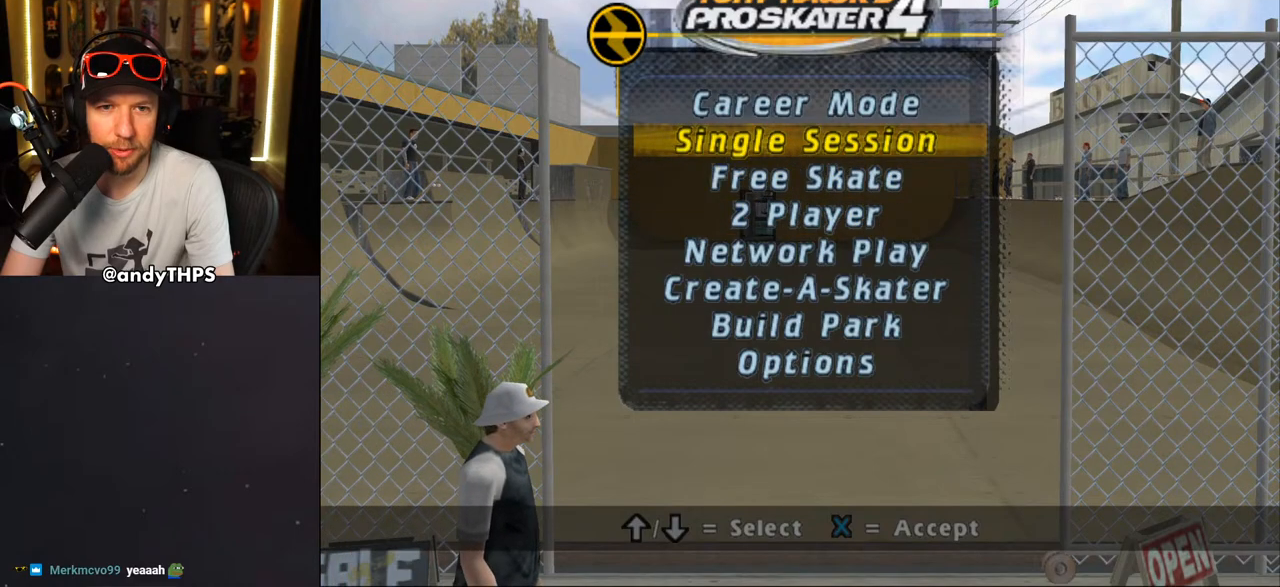
{"buttons": [], "left_stick": "center", "right_stick": "center", "events": [[50, "DPAD_UP", "up"], [117, "CROSS", "down"], [217, "CROSS", "up"]]}
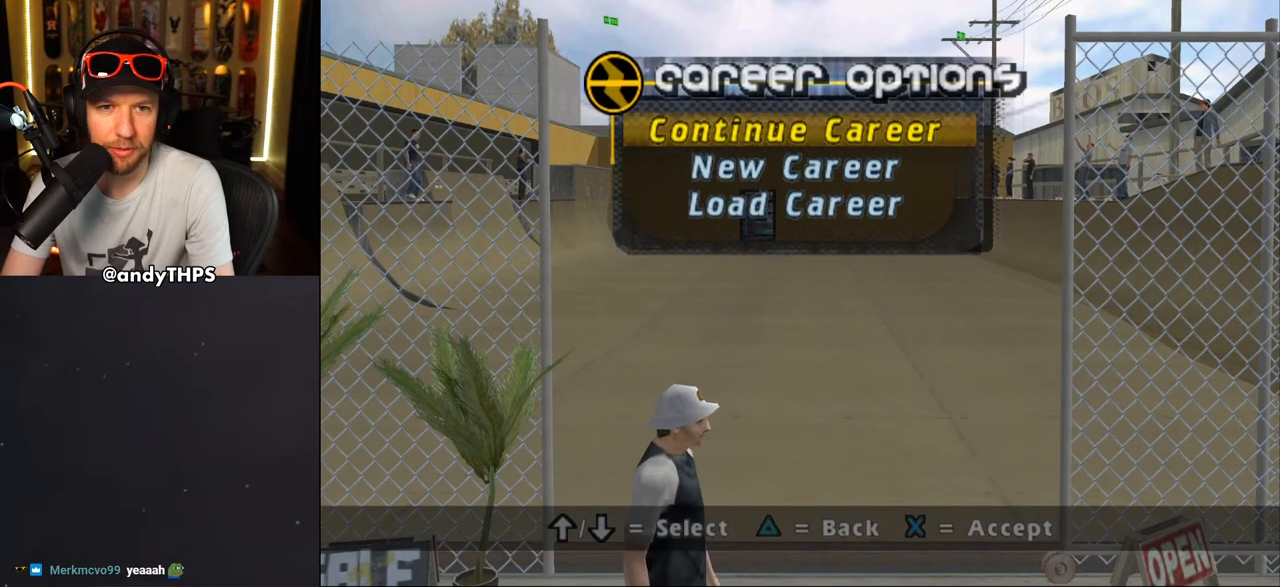
{"buttons": [], "left_stick": "center", "right_stick": "center", "events": [[383, "CROSS", "down"], [483, "CROSS", "up"]]}
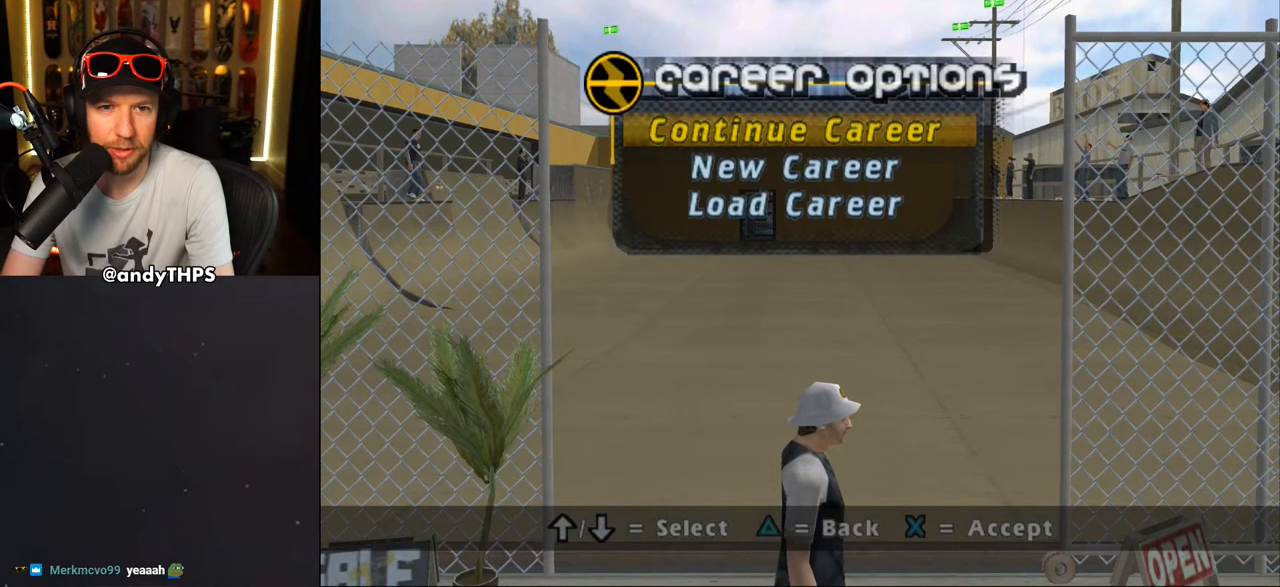
{"buttons": [], "left_stick": "center", "right_stick": "center", "events": []}
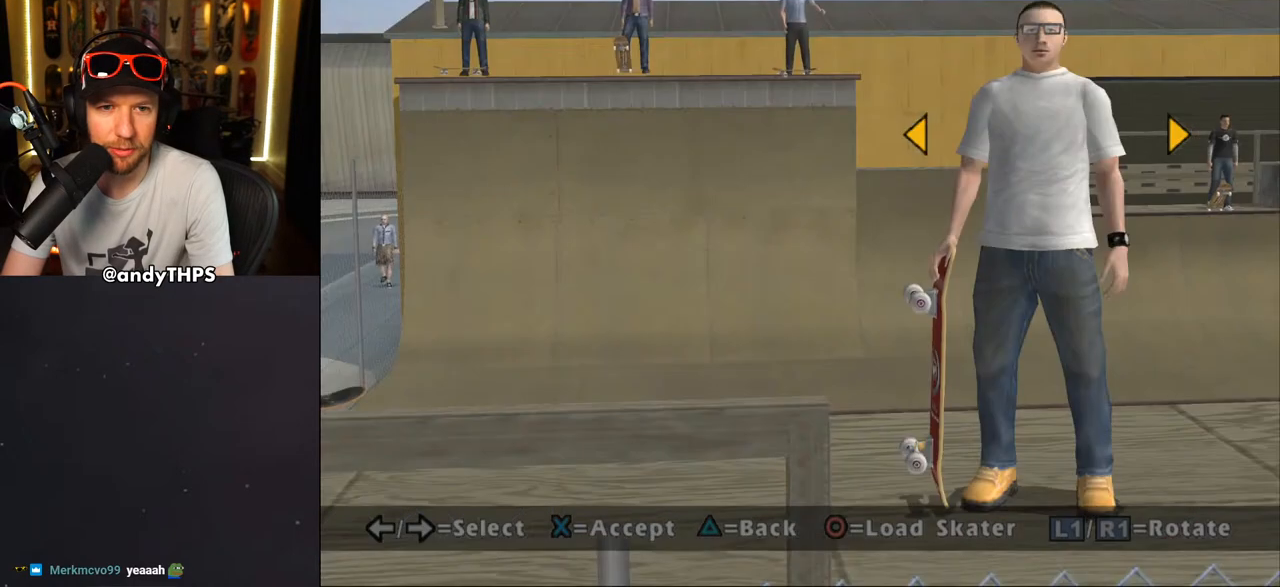
{"buttons": [], "left_stick": "center", "right_stick": "center", "events": []}